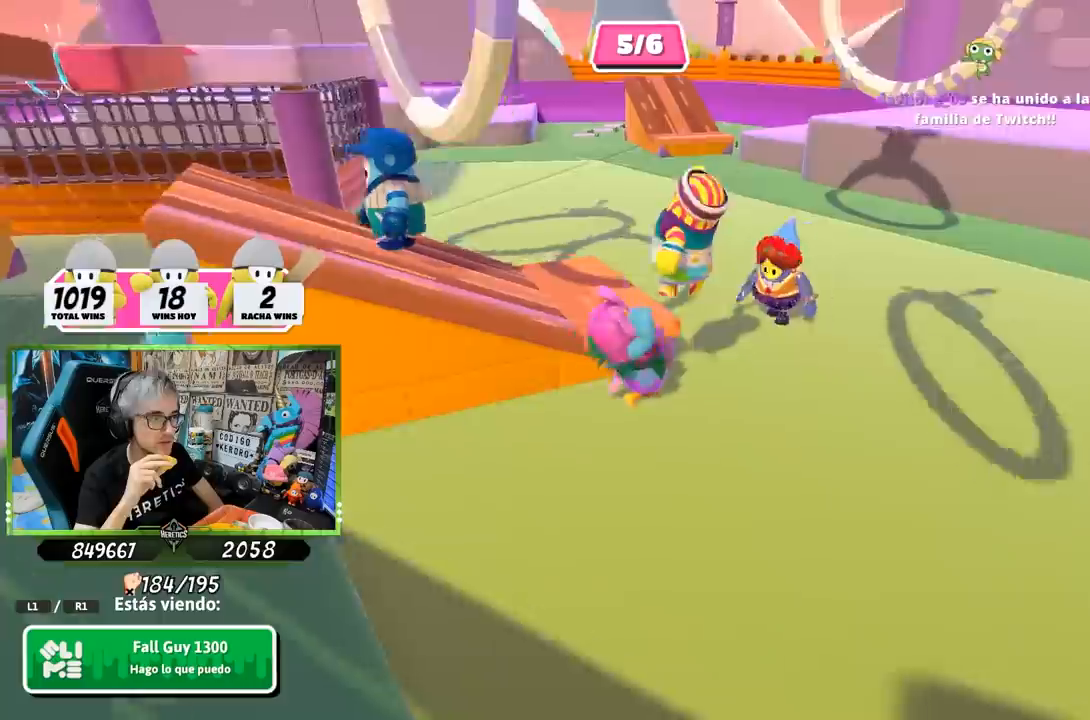
Gameplay with a controller (PlayStation layout); each line is a JSON object with the inputs held at the frame after it. "events" lists button and stick changes between this image and that frame as [ms after this image, input, new state], when the widget could be followed in between.
{"buttons": [], "left_stick": "center", "right_stick": "center", "events": [[233, "right_stick", "center"]]}
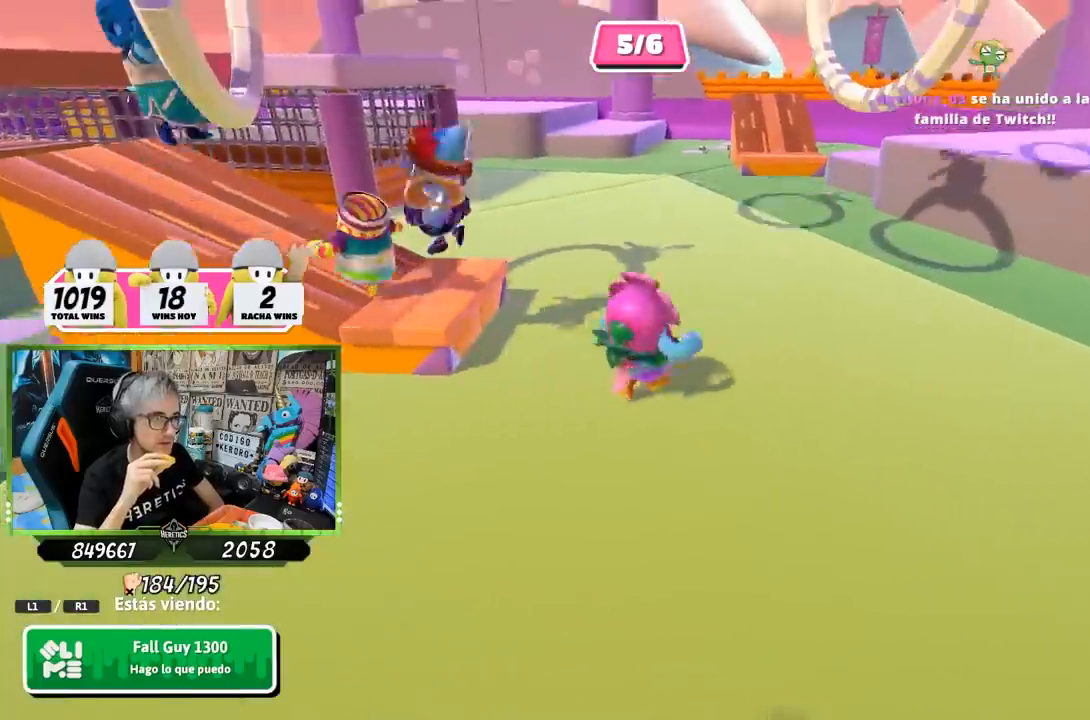
{"buttons": [], "left_stick": "center", "right_stick": "center", "events": []}
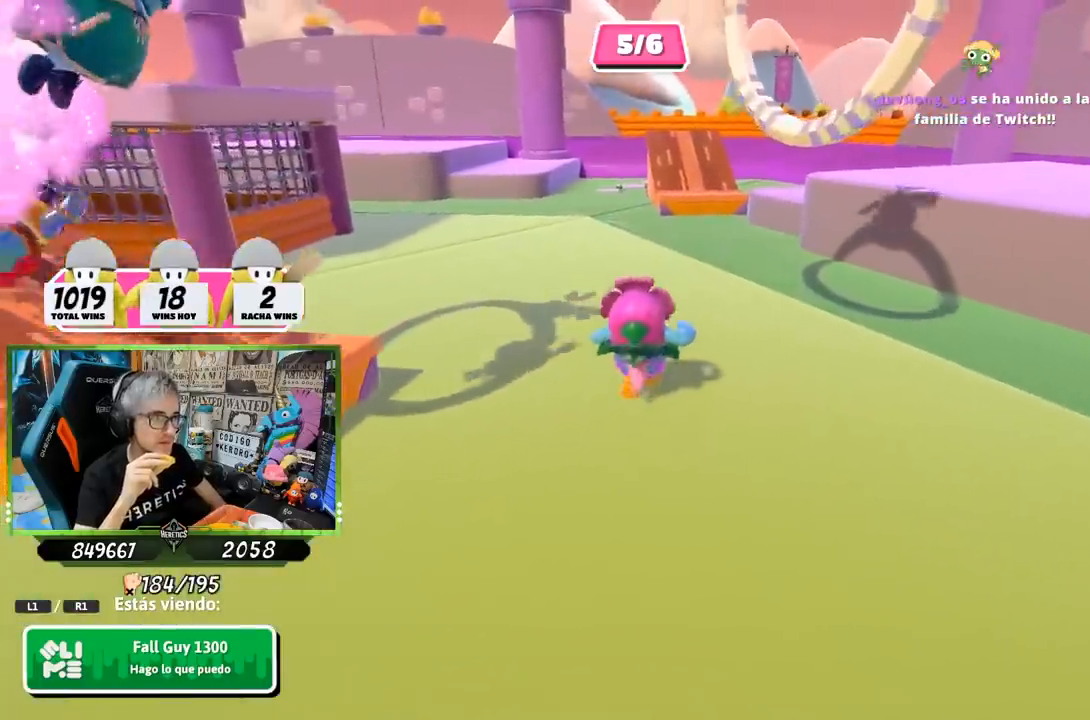
{"buttons": [], "left_stick": "center", "right_stick": "center", "events": []}
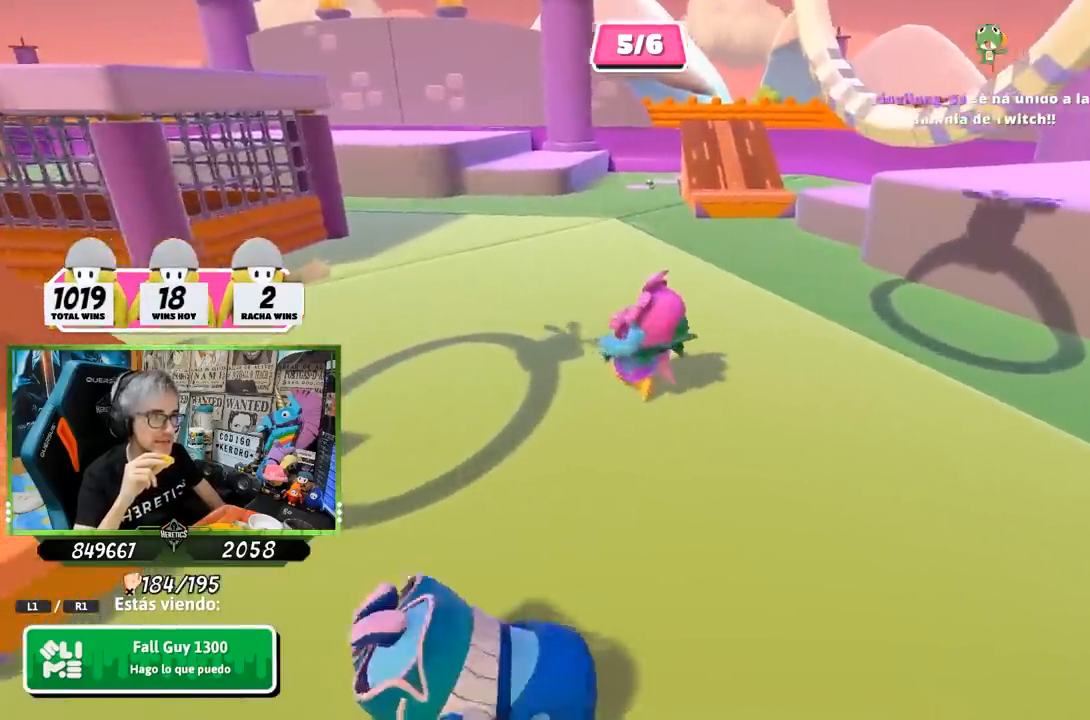
{"buttons": [], "left_stick": "center", "right_stick": "right", "events": [[233, "right_stick", "down-right"], [400, "right_stick", "right"]]}
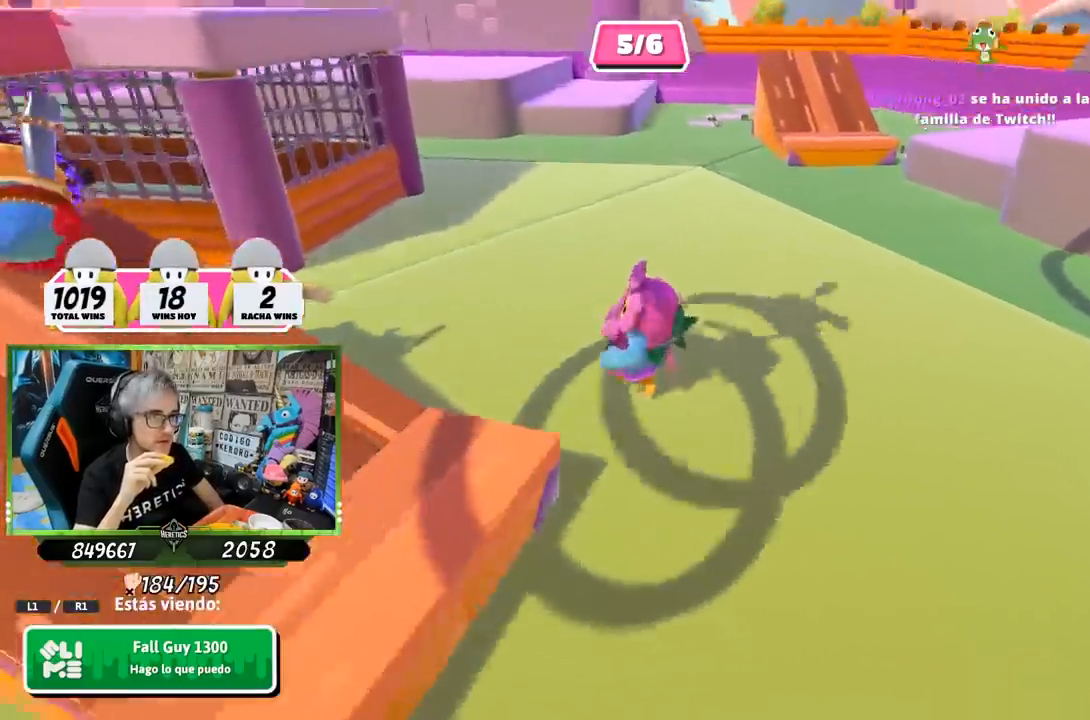
{"buttons": [], "left_stick": "center", "right_stick": "up-right", "events": [[267, "right_stick", "up-right"]]}
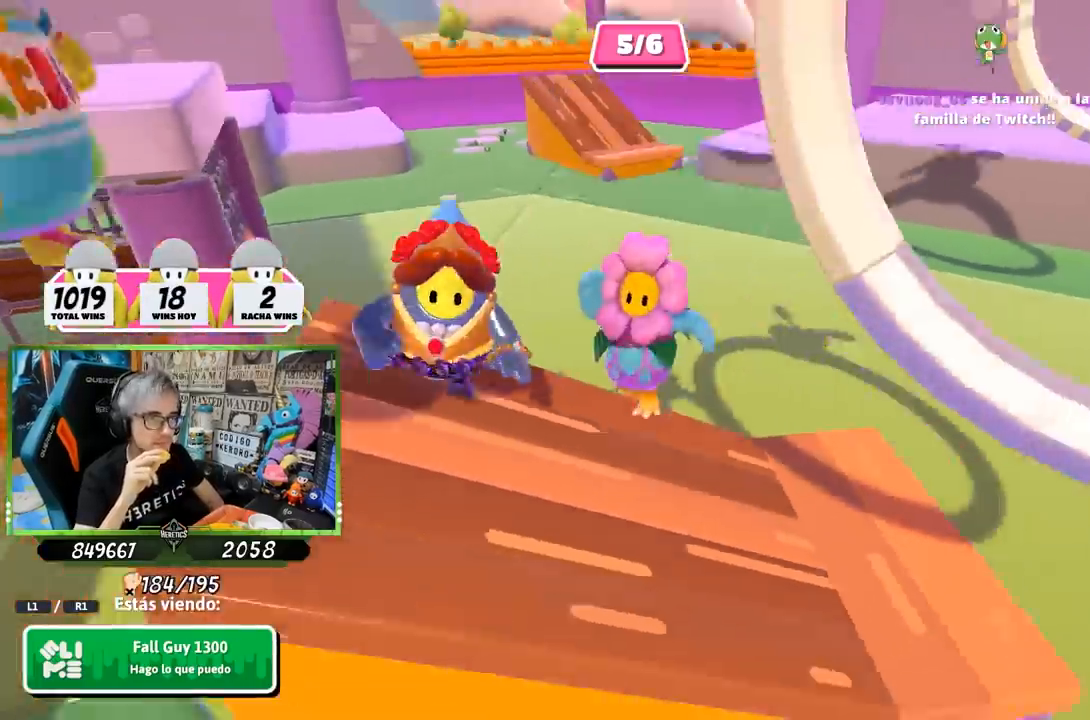
{"buttons": [], "left_stick": "center", "right_stick": "center", "events": [[333, "right_stick", "center"]]}